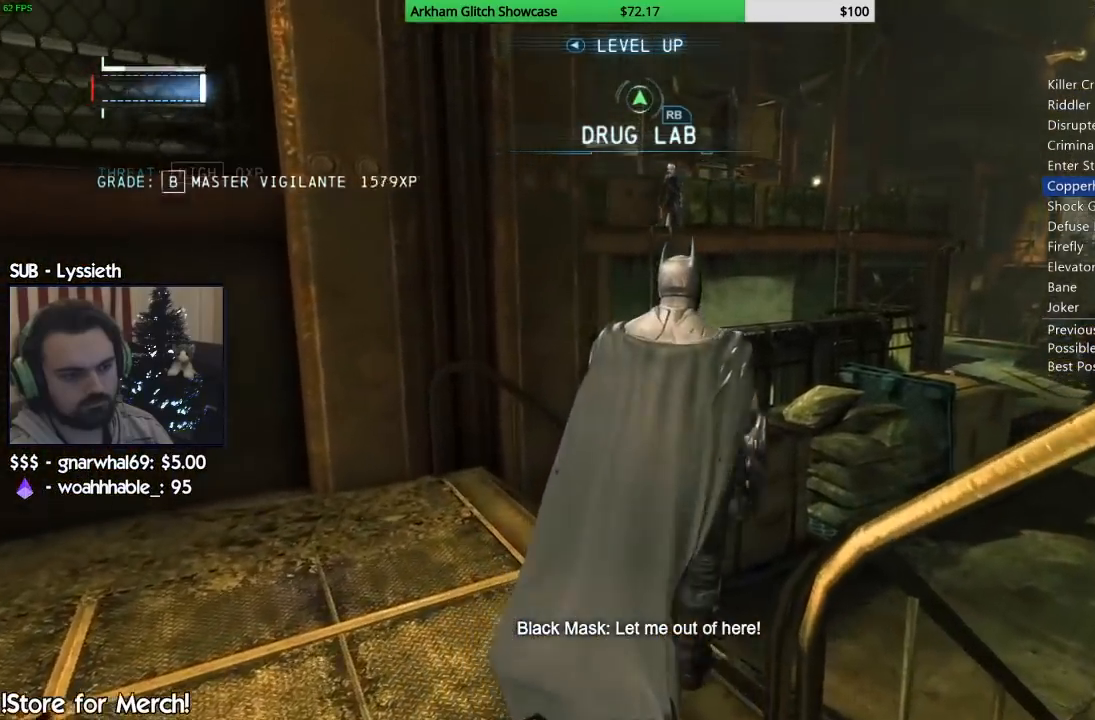
Gameplay with a controller (PlayStation layout); each line is a JSON object with the inputs held at the frame after it. "events" lists button and stick changes between this image and that frame as [ms after this image, input, new state], when the widget could be followed in between. Not read: L1 R1.
{"buttons": [], "left_stick": "up", "right_stick": "center", "events": [[233, "L2", "down"], [250, "TRIANGLE", "down"], [400, "left_stick", "up"], [400, "right_stick", "center"], [433, "L2", "up"], [433, "TRIANGLE", "up"]]}
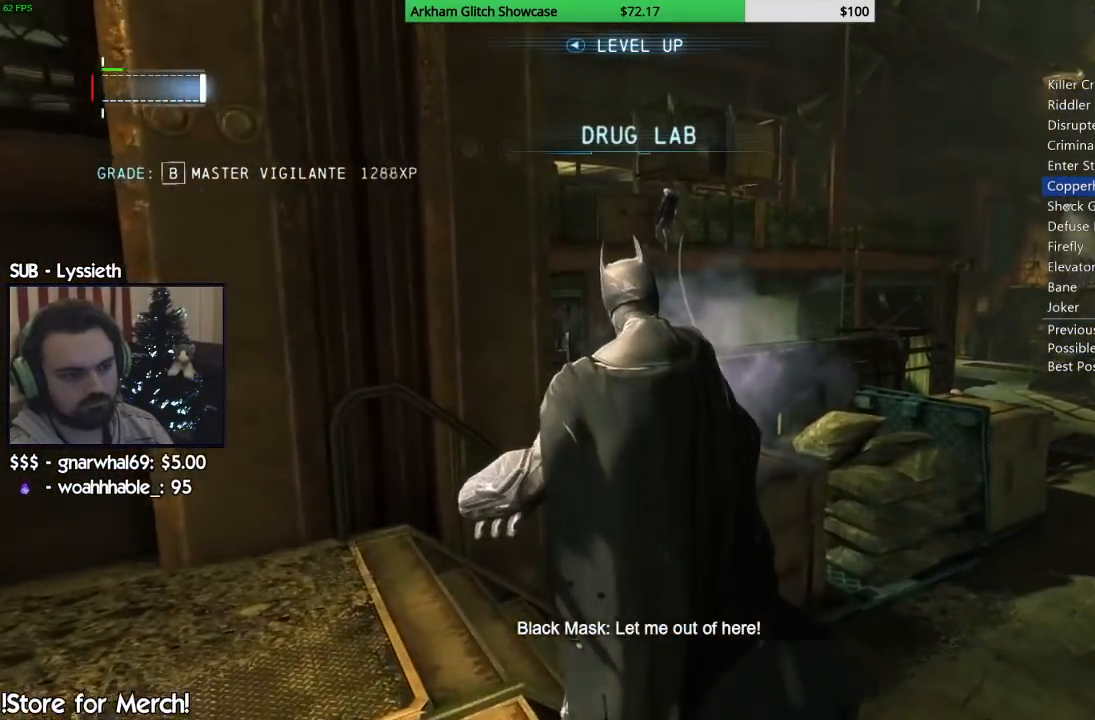
{"buttons": [], "left_stick": "up-right", "right_stick": "center", "events": [[50, "left_stick", "center"], [417, "left_stick", "up-right"]]}
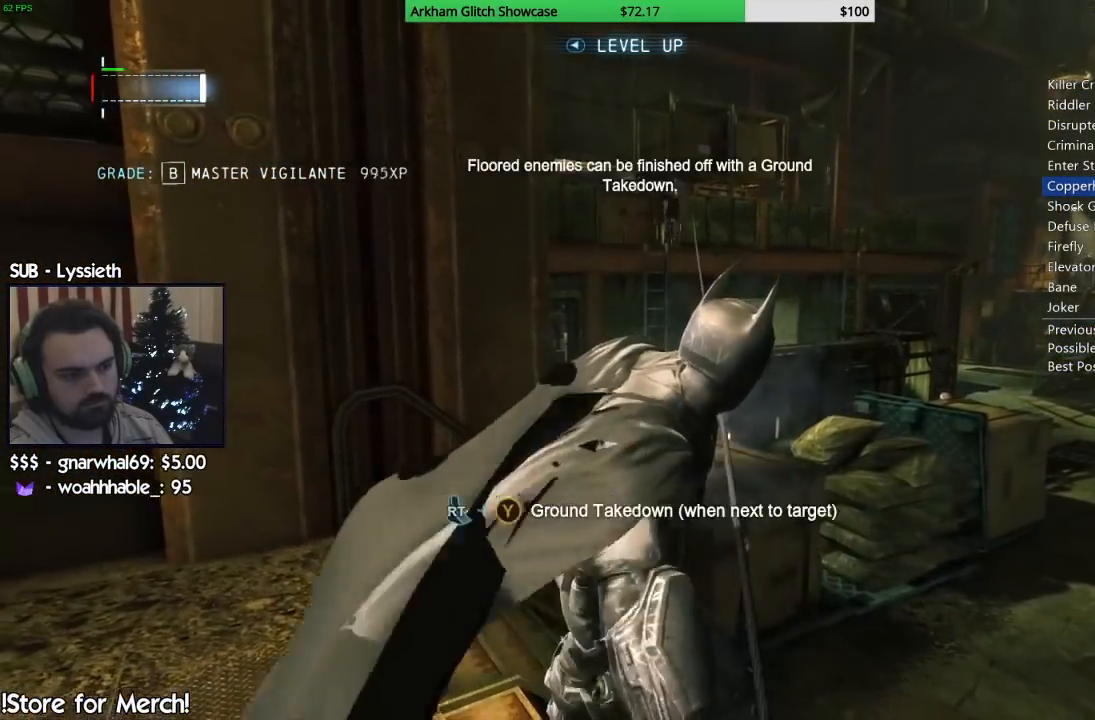
{"buttons": ["CROSS"], "left_stick": "up-right", "right_stick": "center", "events": [[83, "right_stick", "down-right"], [267, "right_stick", "center"], [317, "CROSS", "down"]]}
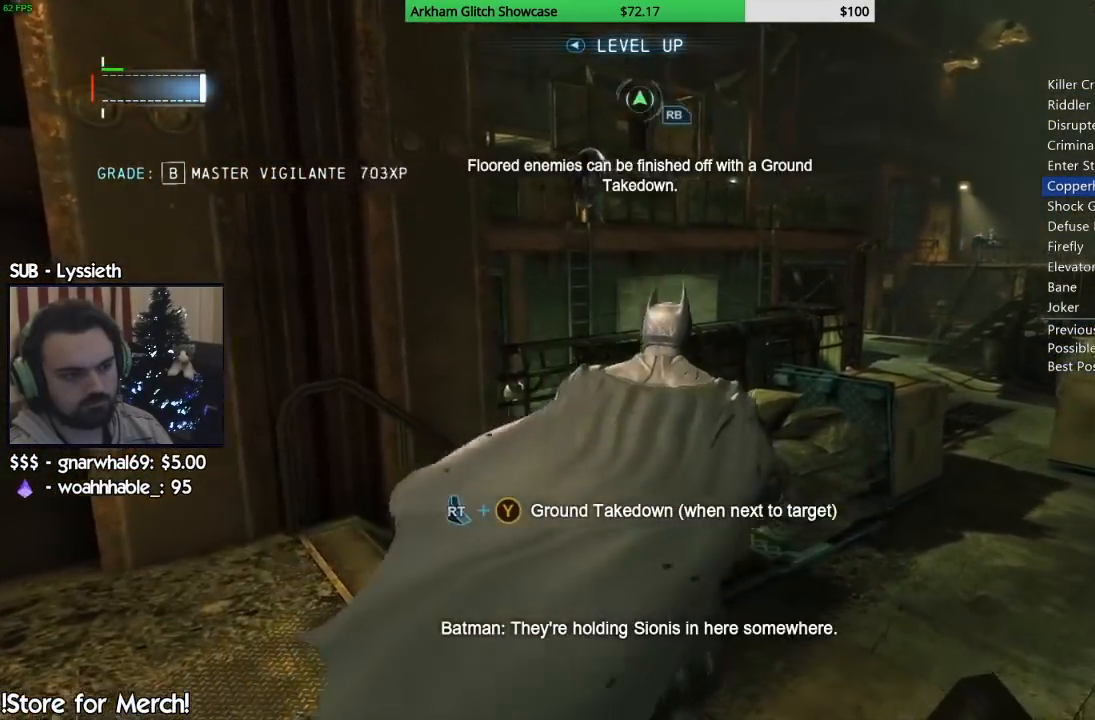
{"buttons": ["CROSS"], "left_stick": "up", "right_stick": "down-left", "events": [[283, "right_stick", "down-left"], [350, "left_stick", "up"]]}